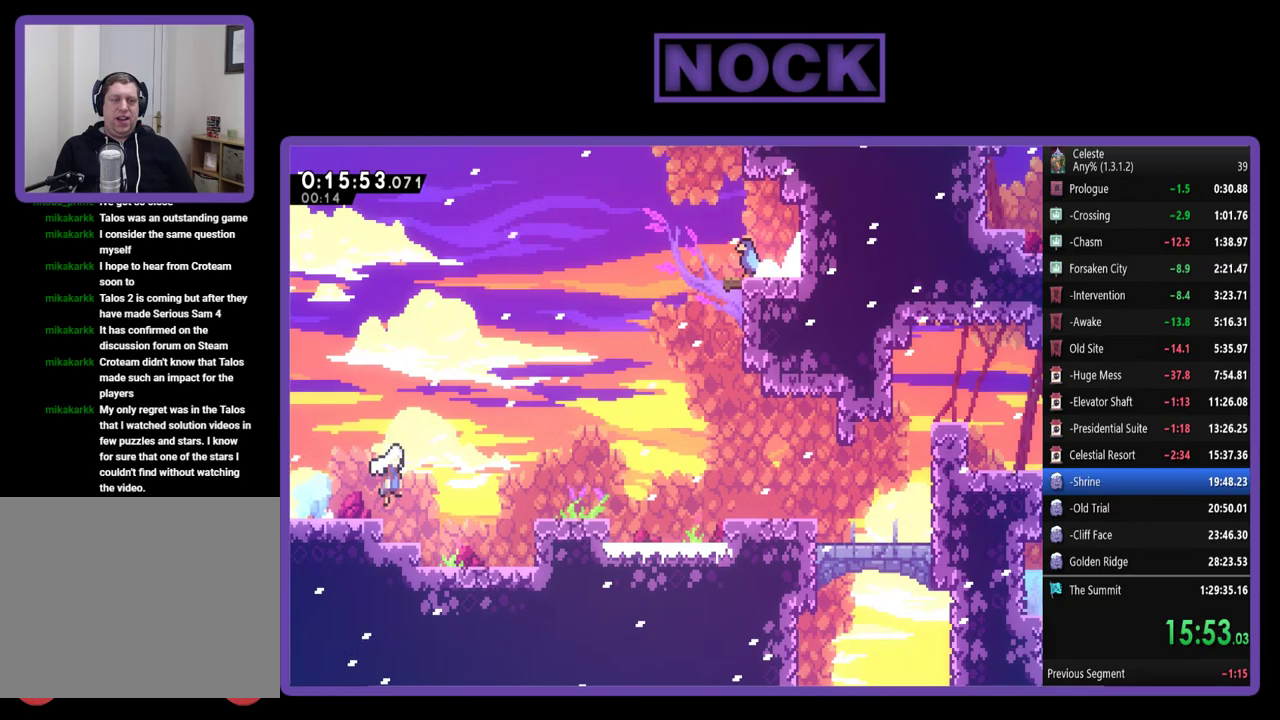
Gameplay with a controller (PlayStation layout); each line is a JSON object with the inputs held at the frame after it. "events" lists button and stick changes between this image and that frame as [ms after this image, input, new state], when the widget could be followed in between. Not read: R3 right_stick.
{"buttons": ["CROSS", "R2", "DPAD_RIGHT"], "left_stick": "center", "events": [[250, "CROSS", "up"], [500, "CROSS", "down"]]}
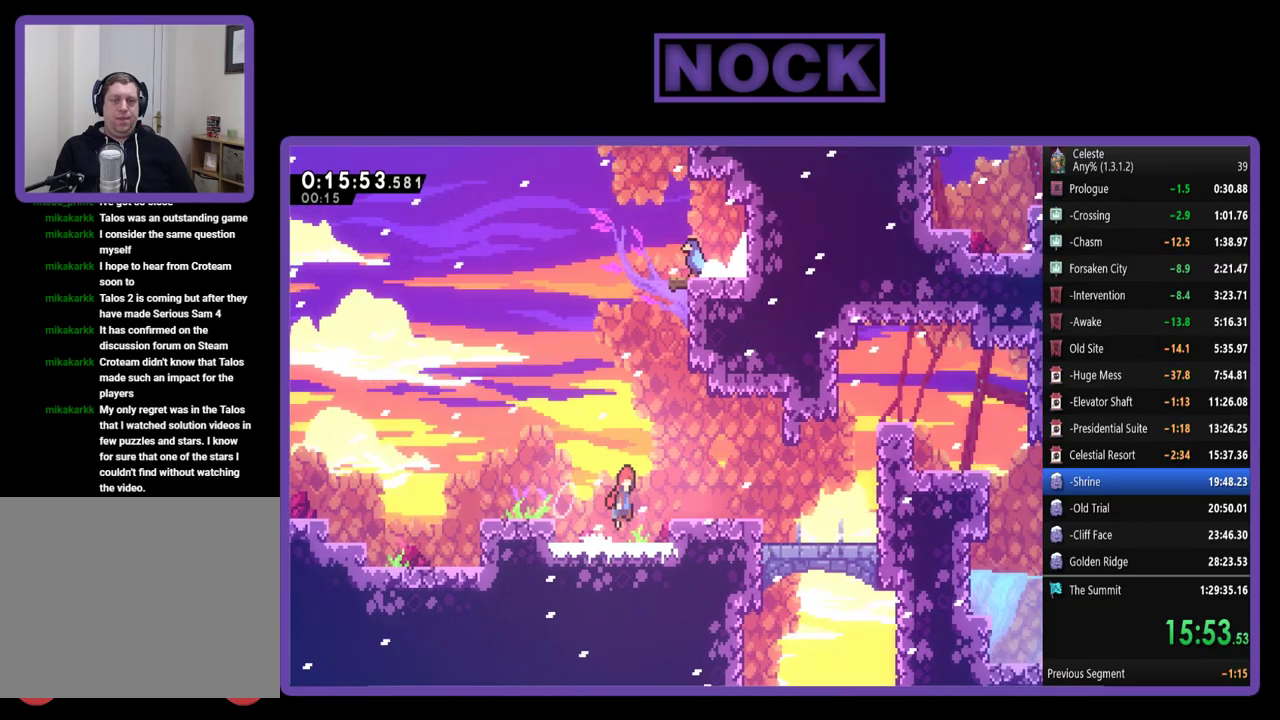
{"buttons": ["R2", "DPAD_RIGHT"], "left_stick": "center", "events": [[250, "CROSS", "up"]]}
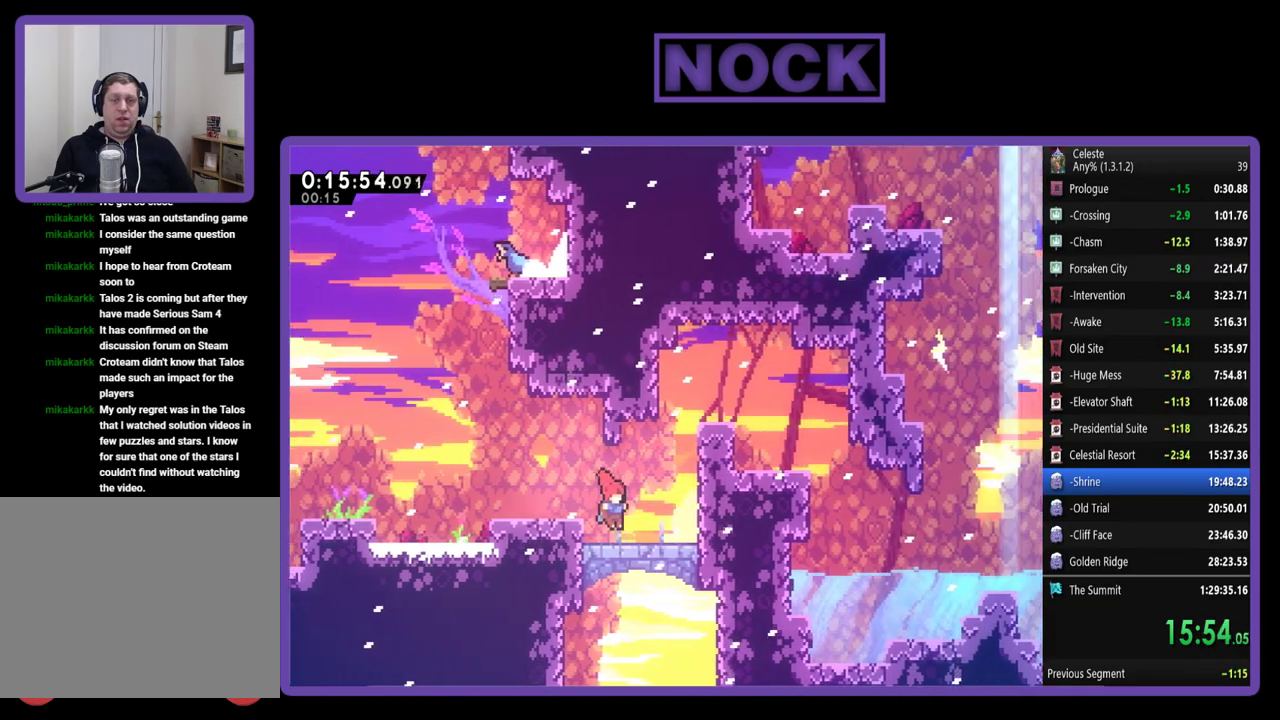
{"buttons": ["CROSS", "R2", "DPAD_UP", "DPAD_RIGHT"], "left_stick": "center", "events": [[100, "CROSS", "down"], [267, "DPAD_UP", "down"], [400, "CROSS", "up"], [483, "CROSS", "down"]]}
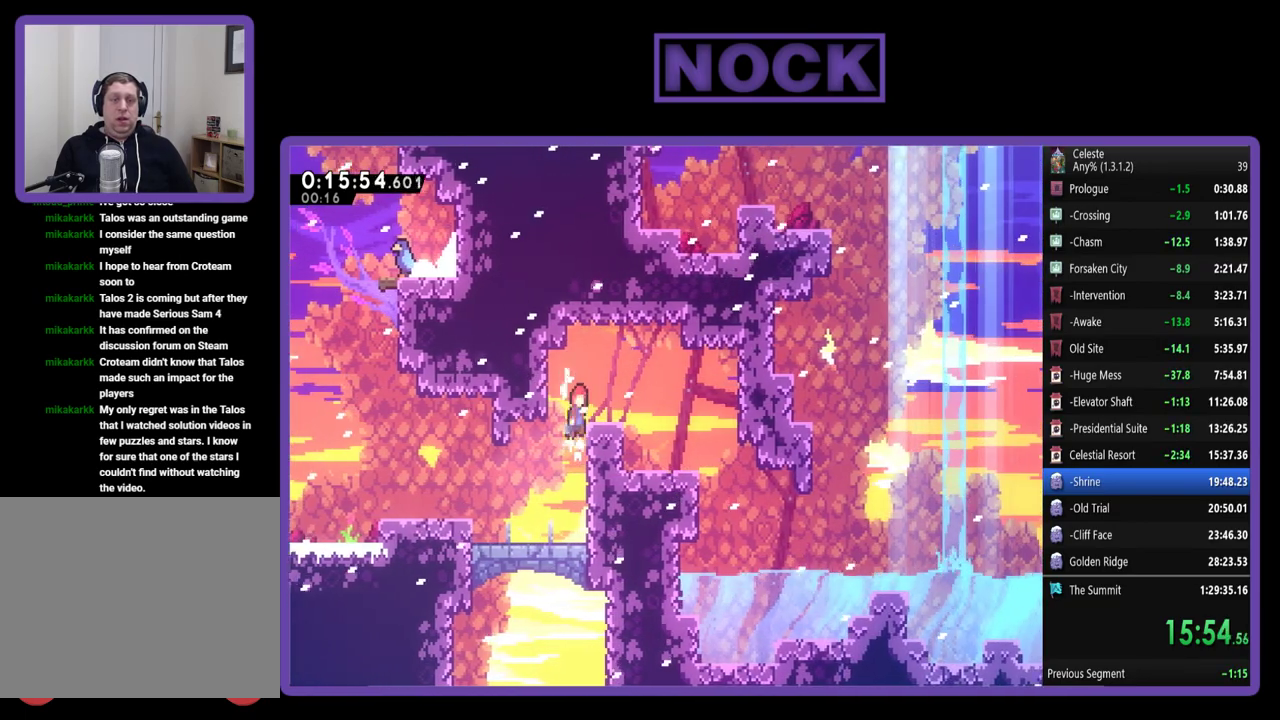
{"buttons": ["DPAD_RIGHT"], "left_stick": "center", "events": [[133, "DPAD_UP", "up"], [200, "CROSS", "up"], [233, "R2", "up"]]}
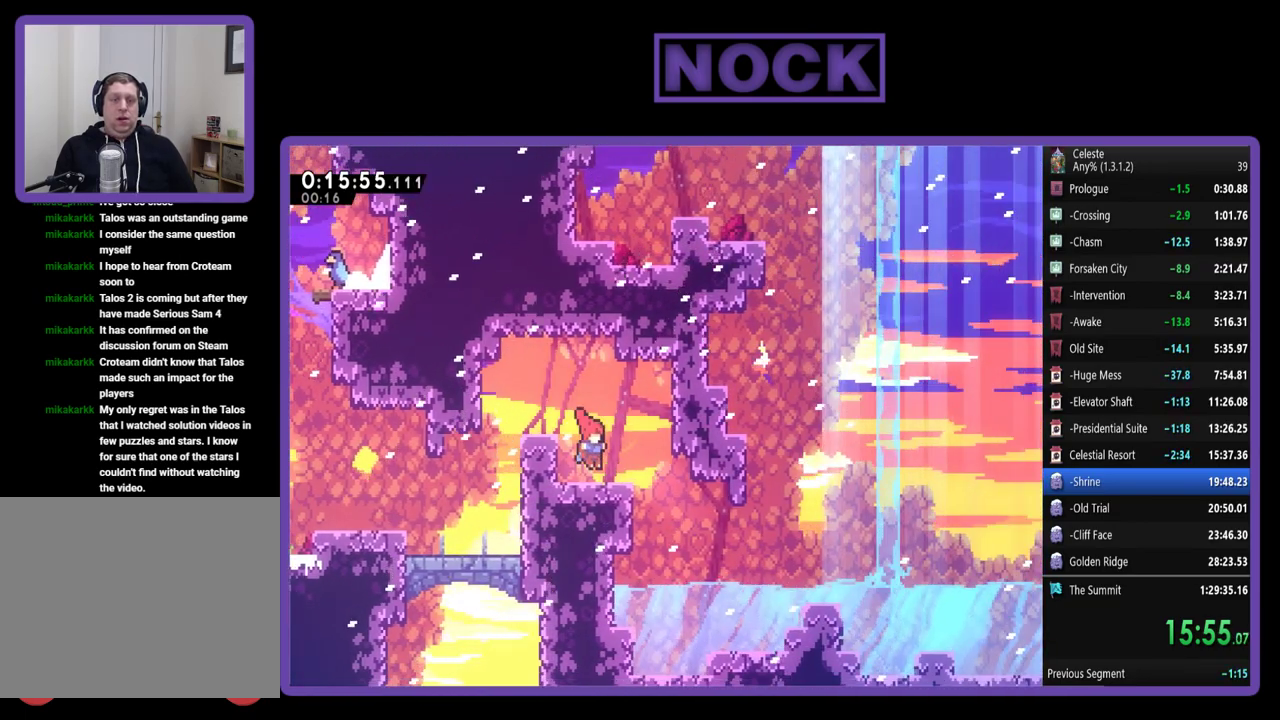
{"buttons": ["DPAD_RIGHT"], "left_stick": "center", "events": []}
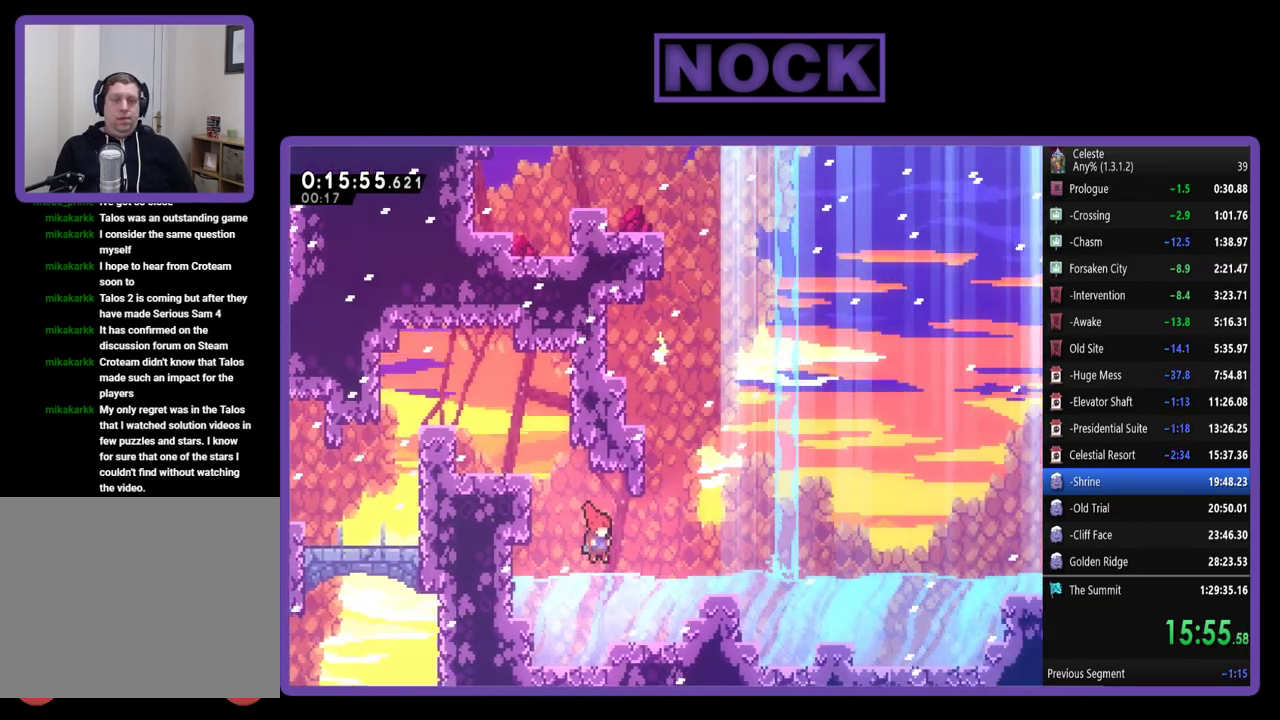
{"buttons": ["R2", "DPAD_RIGHT"], "left_stick": "center", "events": [[133, "DPAD_UP", "down"], [267, "CROSS", "down"], [300, "R2", "down"], [433, "DPAD_UP", "up"], [500, "CROSS", "up"]]}
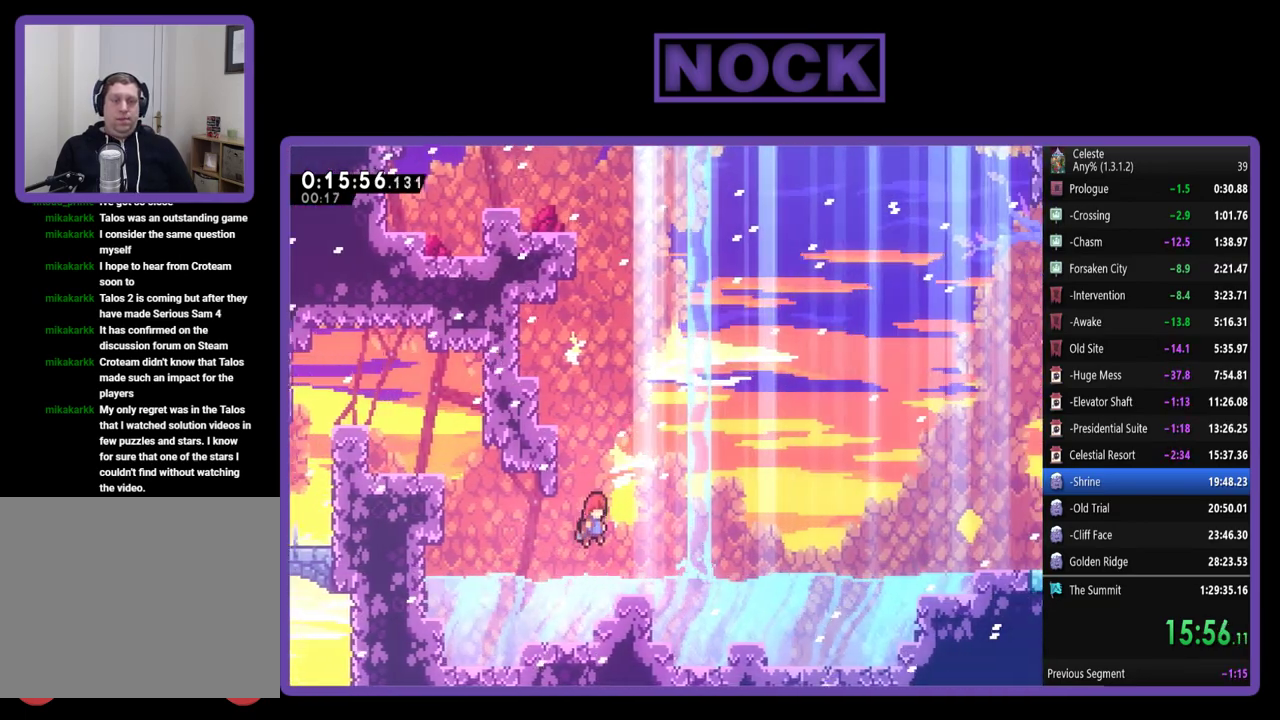
{"buttons": ["CROSS", "R2", "DPAD_DOWN", "DPAD_RIGHT"], "left_stick": "center", "events": [[67, "DPAD_DOWN", "down"], [250, "CIRCLE", "down"], [333, "CIRCLE", "up"], [400, "CROSS", "down"]]}
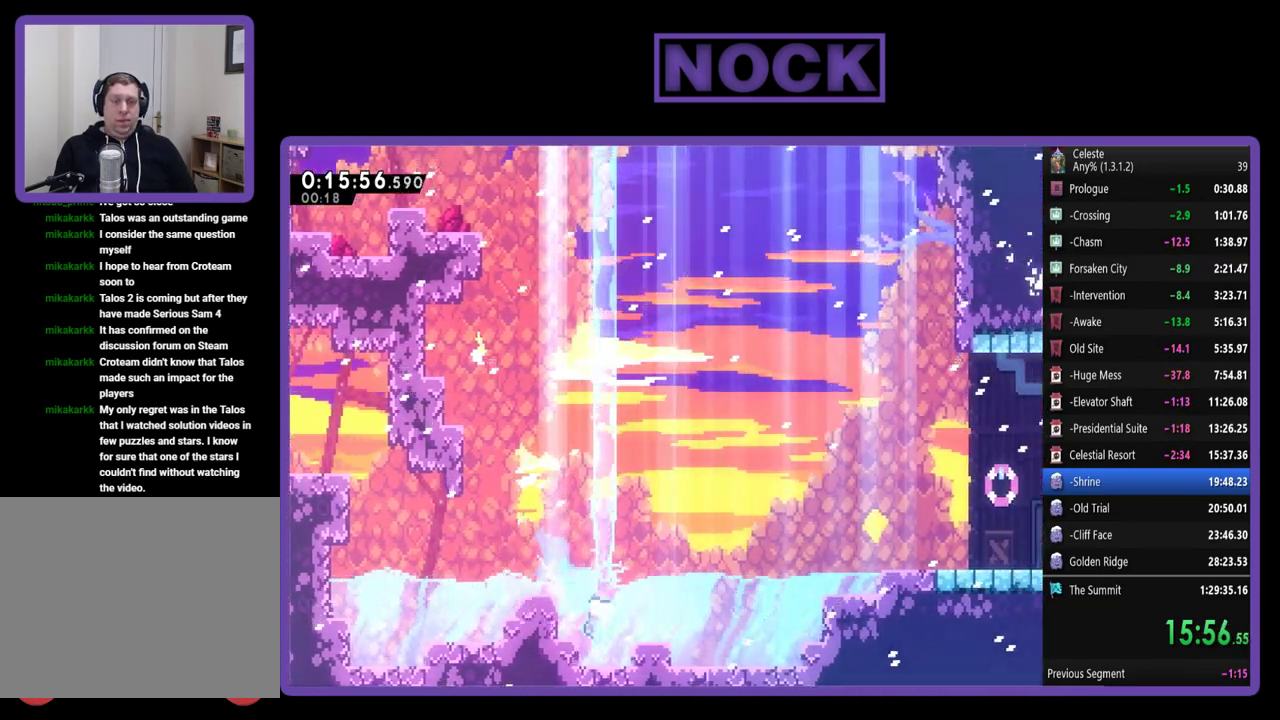
{"buttons": ["CROSS", "R2", "DPAD_UP", "DPAD_RIGHT"], "left_stick": "center", "events": [[133, "DPAD_DOWN", "up"], [267, "CROSS", "up"], [350, "CROSS", "down"], [350, "DPAD_UP", "down"]]}
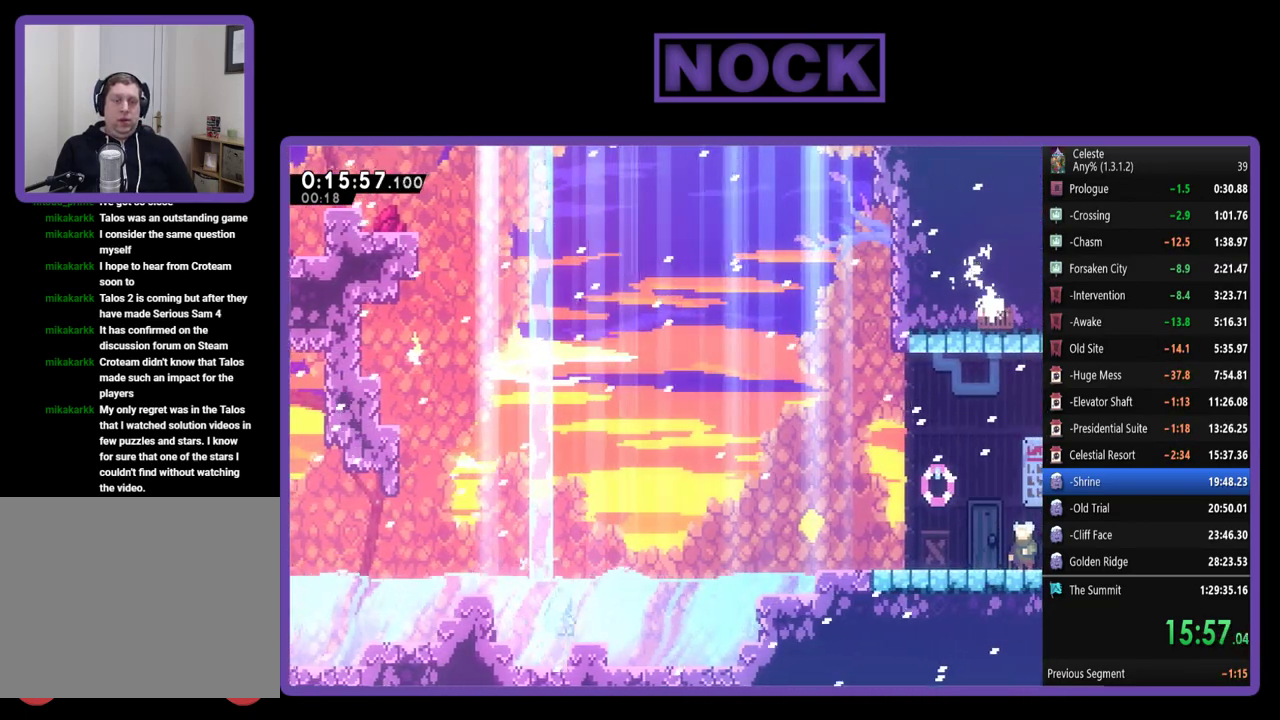
{"buttons": ["CROSS", "R2", "DPAD_UP", "DPAD_RIGHT"], "left_stick": "center", "events": [[67, "CROSS", "up"], [283, "CROSS", "down"], [433, "CROSS", "up"], [500, "CROSS", "down"]]}
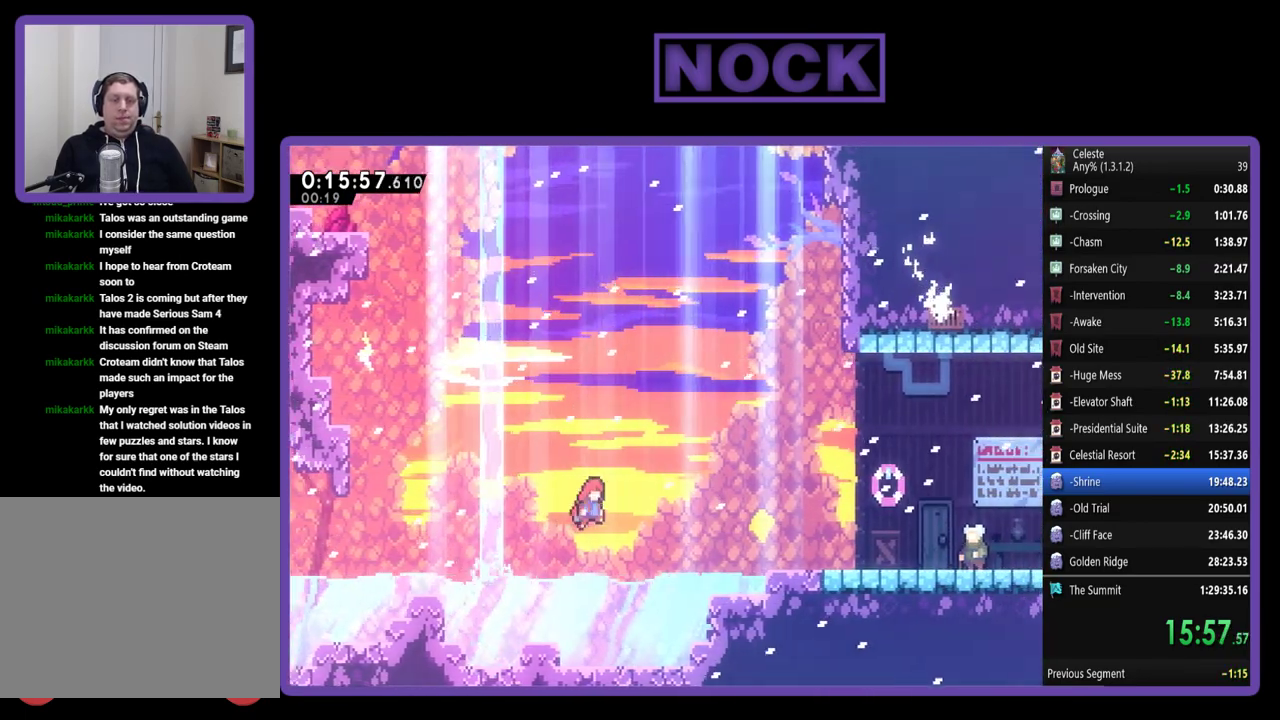
{"buttons": ["CROSS", "R2", "DPAD_RIGHT"], "left_stick": "center", "events": [[33, "DPAD_UP", "up"], [167, "CROSS", "up"], [300, "CROSS", "down"], [433, "CROSS", "up"], [500, "CROSS", "down"]]}
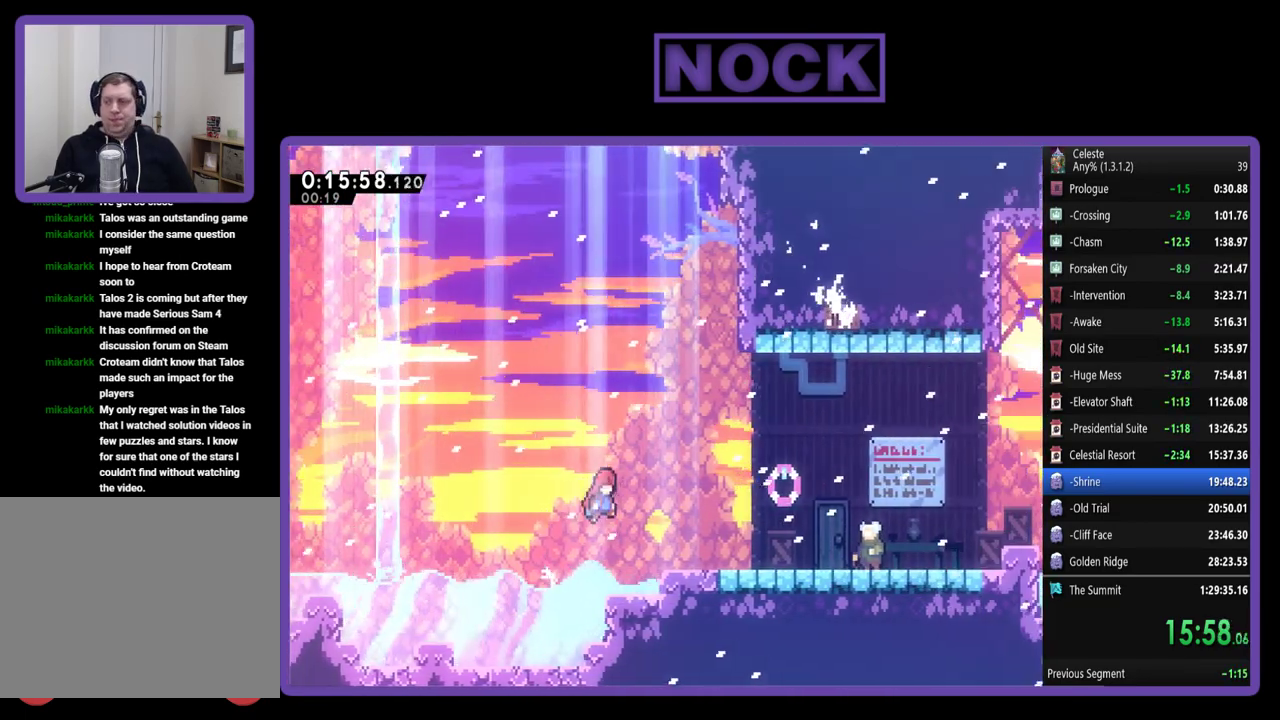
{"buttons": ["CROSS", "R2", "DPAD_RIGHT"], "left_stick": "center", "events": [[100, "CROSS", "up"], [200, "CROSS", "down"], [433, "CROSS", "up"], [500, "CROSS", "down"]]}
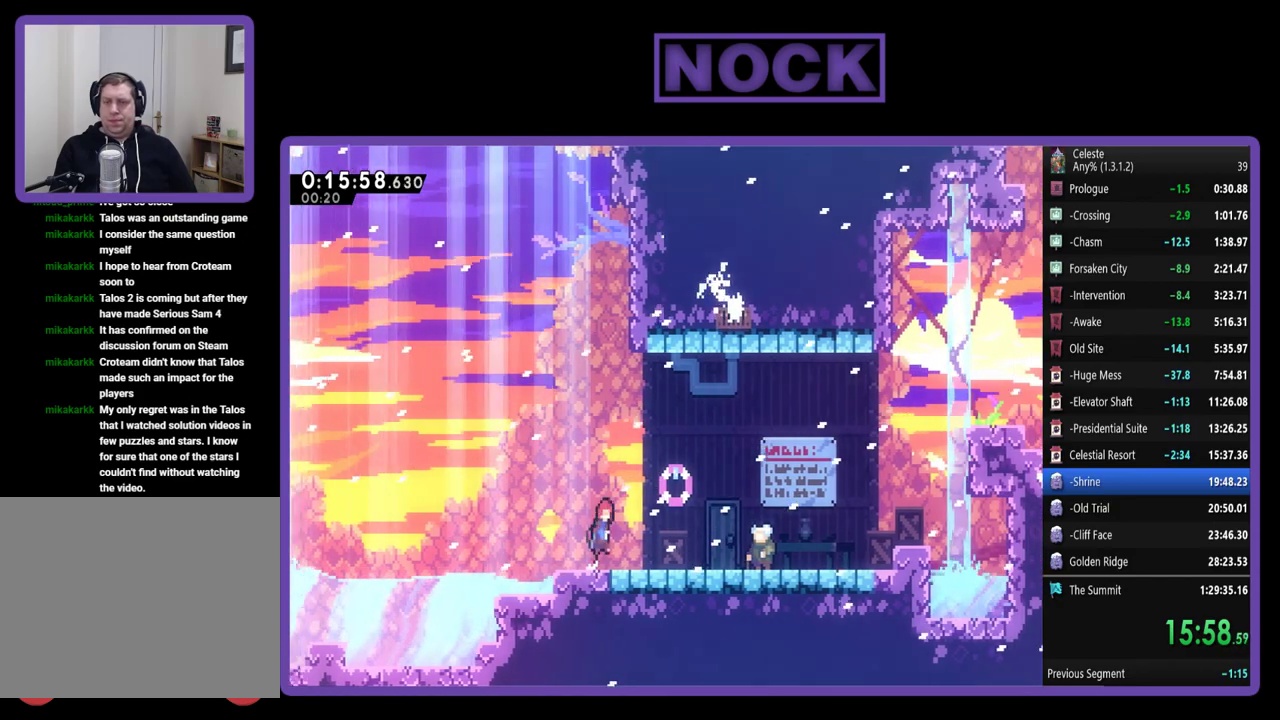
{"buttons": ["DPAD_RIGHT"], "left_stick": "center", "events": [[233, "CROSS", "up"], [483, "R2", "up"]]}
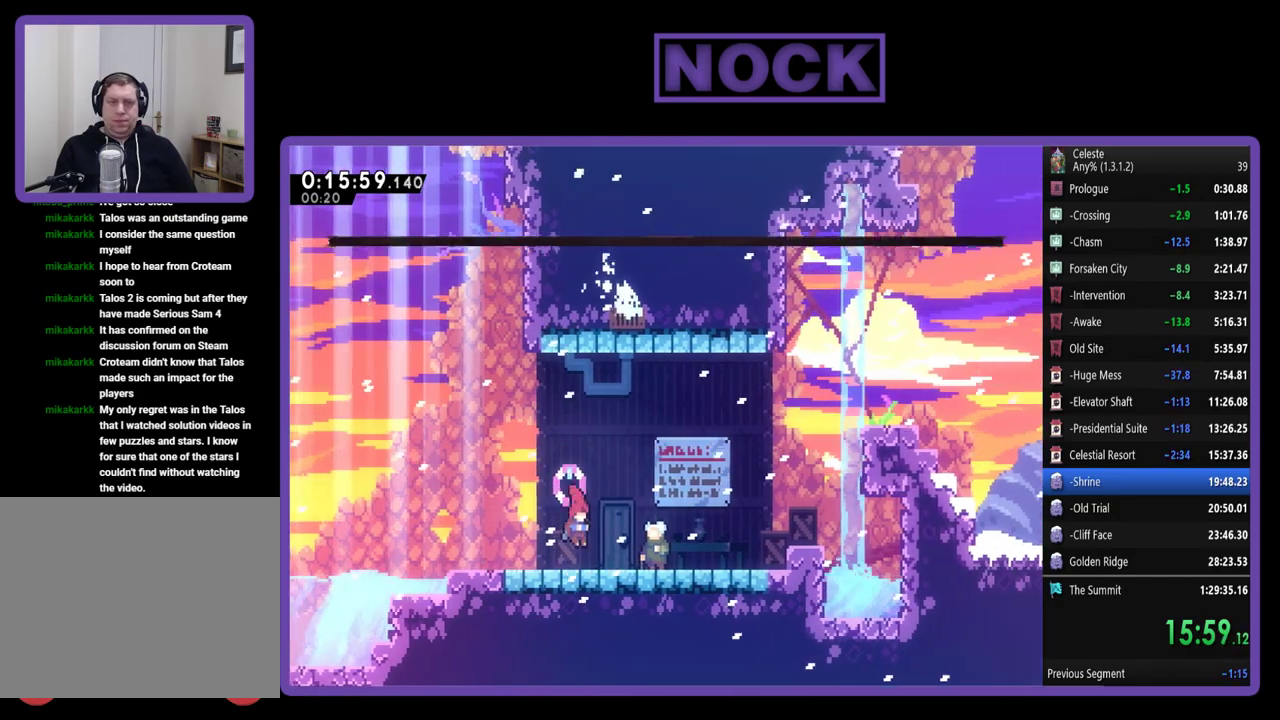
{"buttons": ["CROSS"], "left_stick": "center", "events": [[33, "DPAD_RIGHT", "up"], [167, "START", "down"], [300, "START", "up"], [333, "DPAD_DOWN", "down"], [433, "DPAD_DOWN", "up"], [500, "CROSS", "down"]]}
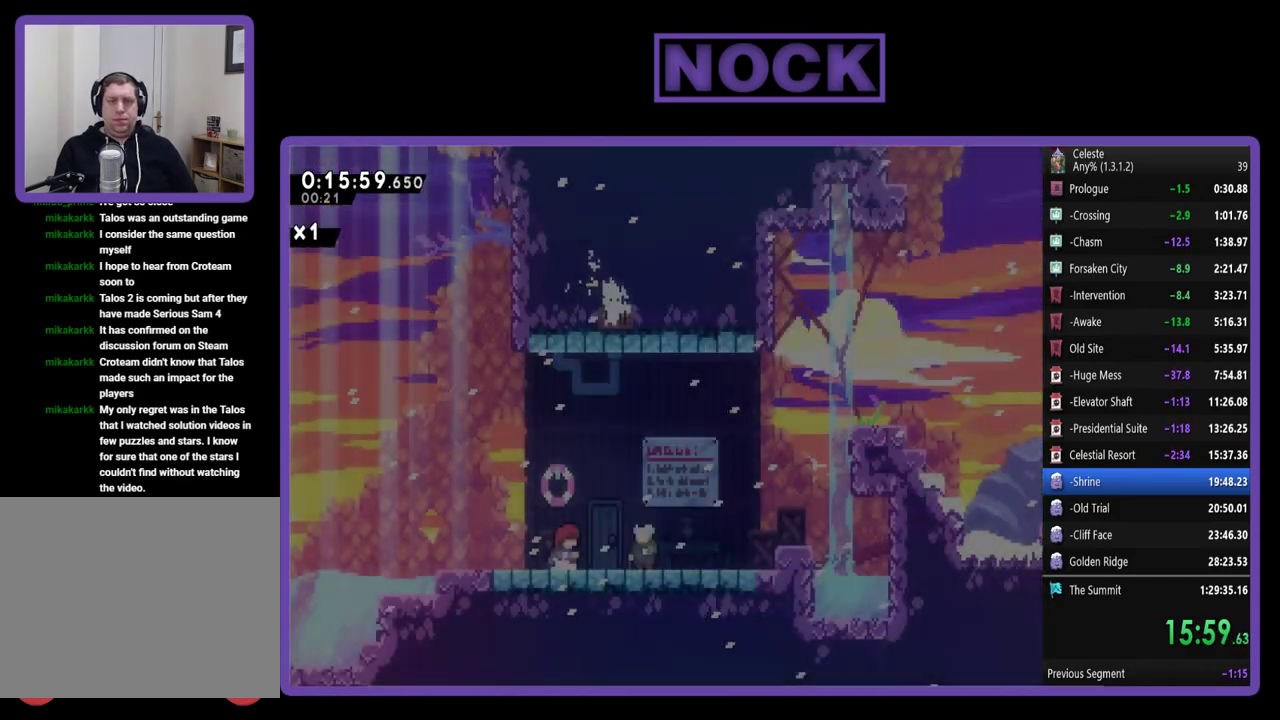
{"buttons": ["R2", "DPAD_RIGHT"], "left_stick": "center", "events": [[50, "R2", "down"], [133, "CROSS", "up"], [233, "DPAD_RIGHT", "down"]]}
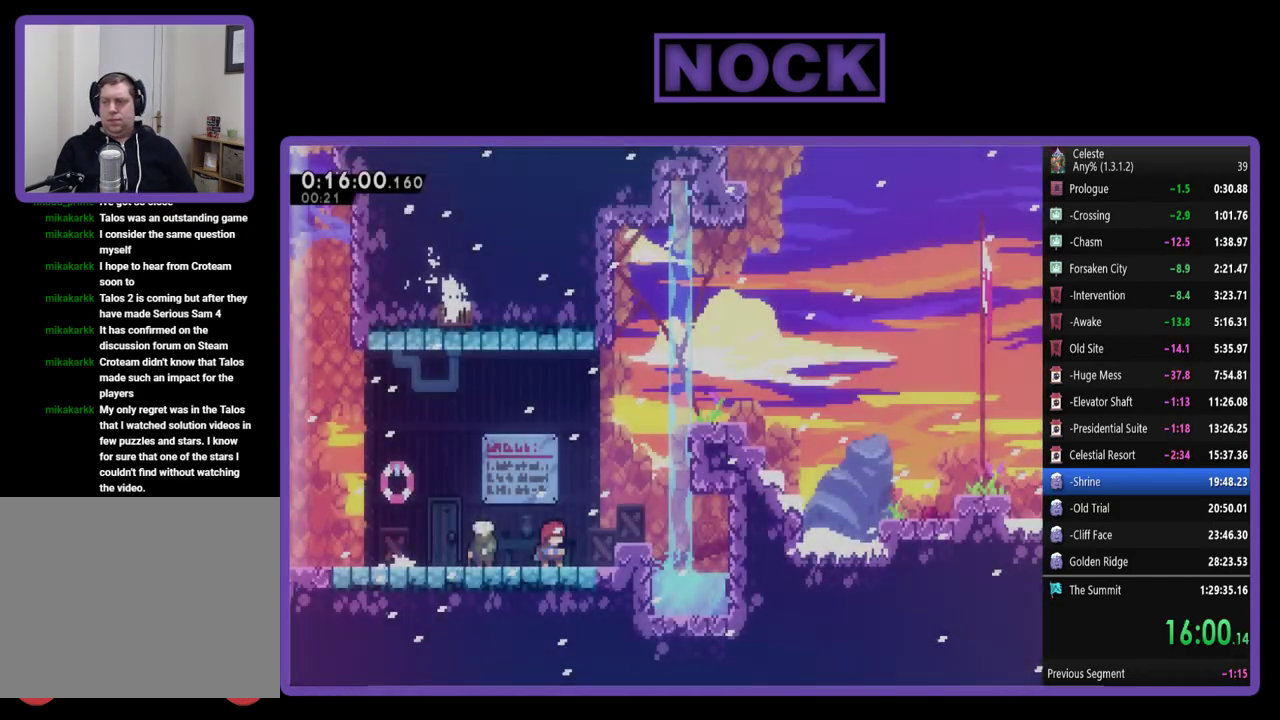
{"buttons": ["R2", "DPAD_UP", "DPAD_RIGHT"], "left_stick": "center", "events": [[67, "DPAD_UP", "down"], [167, "CROSS", "down"], [467, "CROSS", "up"]]}
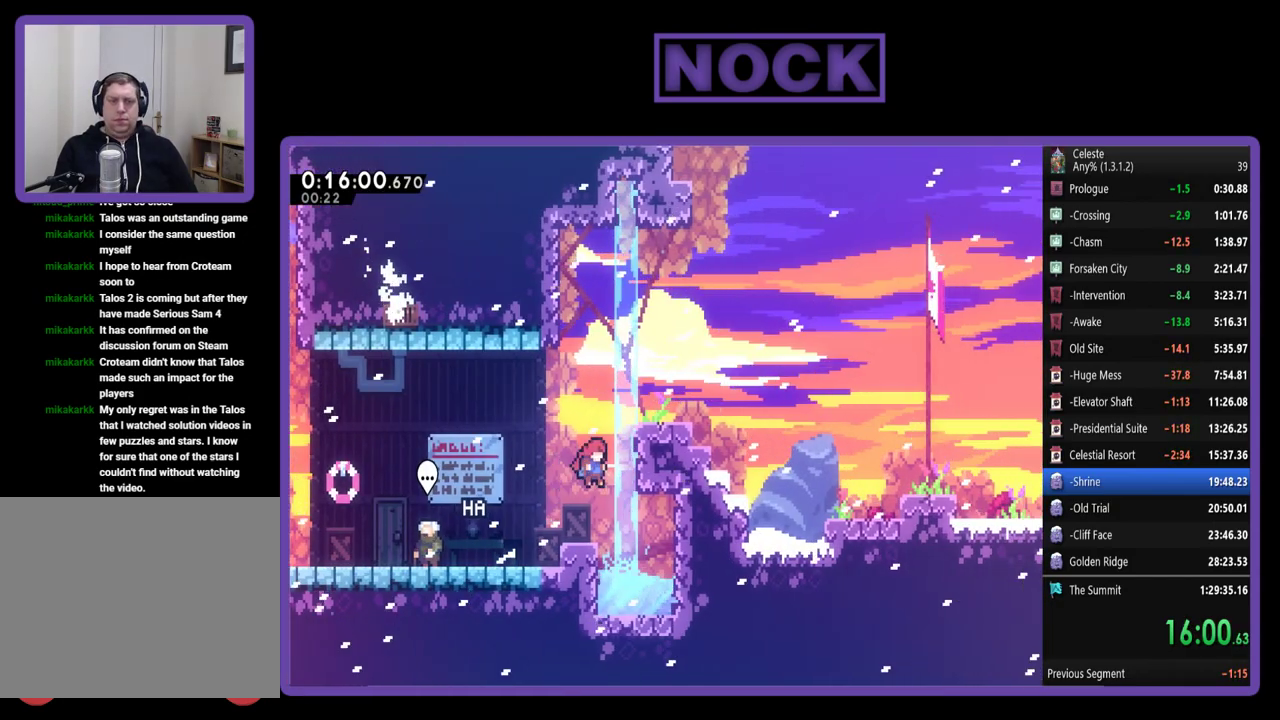
{"buttons": ["R2", "DPAD_RIGHT"], "left_stick": "center", "events": [[67, "CIRCLE", "down"], [300, "CIRCLE", "up"], [467, "DPAD_UP", "up"]]}
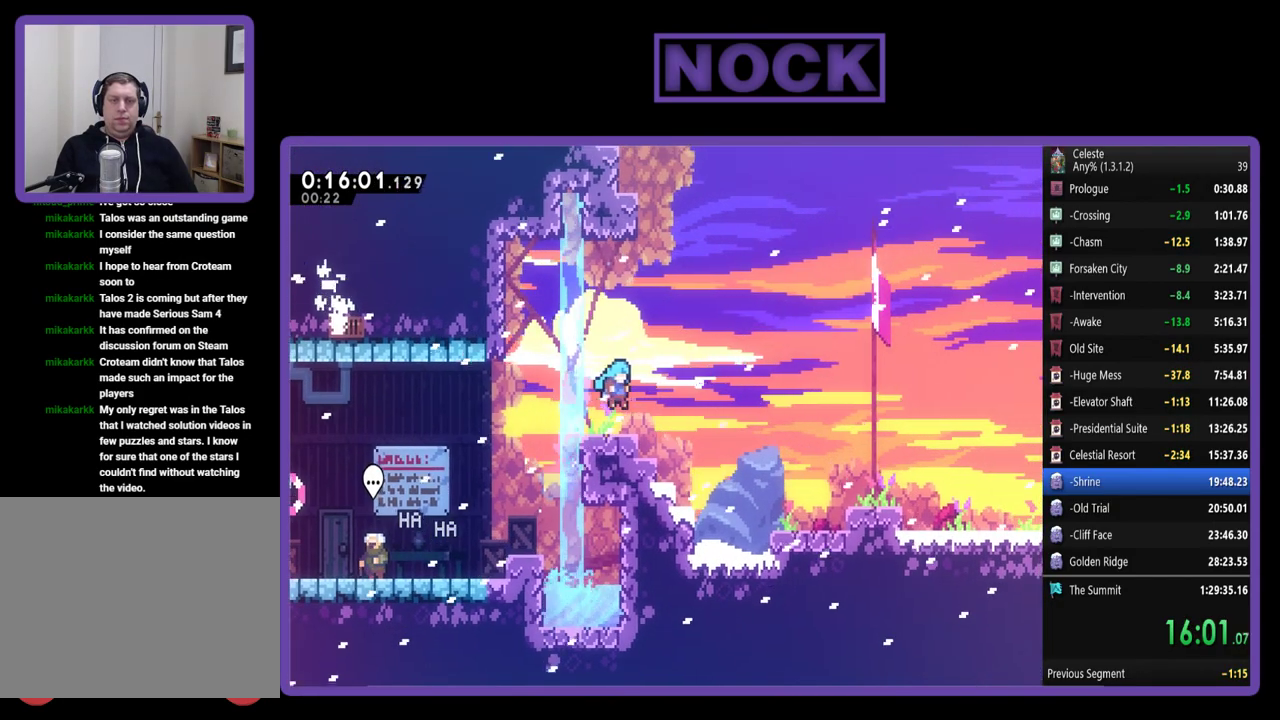
{"buttons": ["R2", "DPAD_DOWN", "DPAD_RIGHT"], "left_stick": "center", "events": [[167, "CROSS", "down"], [200, "DPAD_DOWN", "down"], [450, "CROSS", "up"]]}
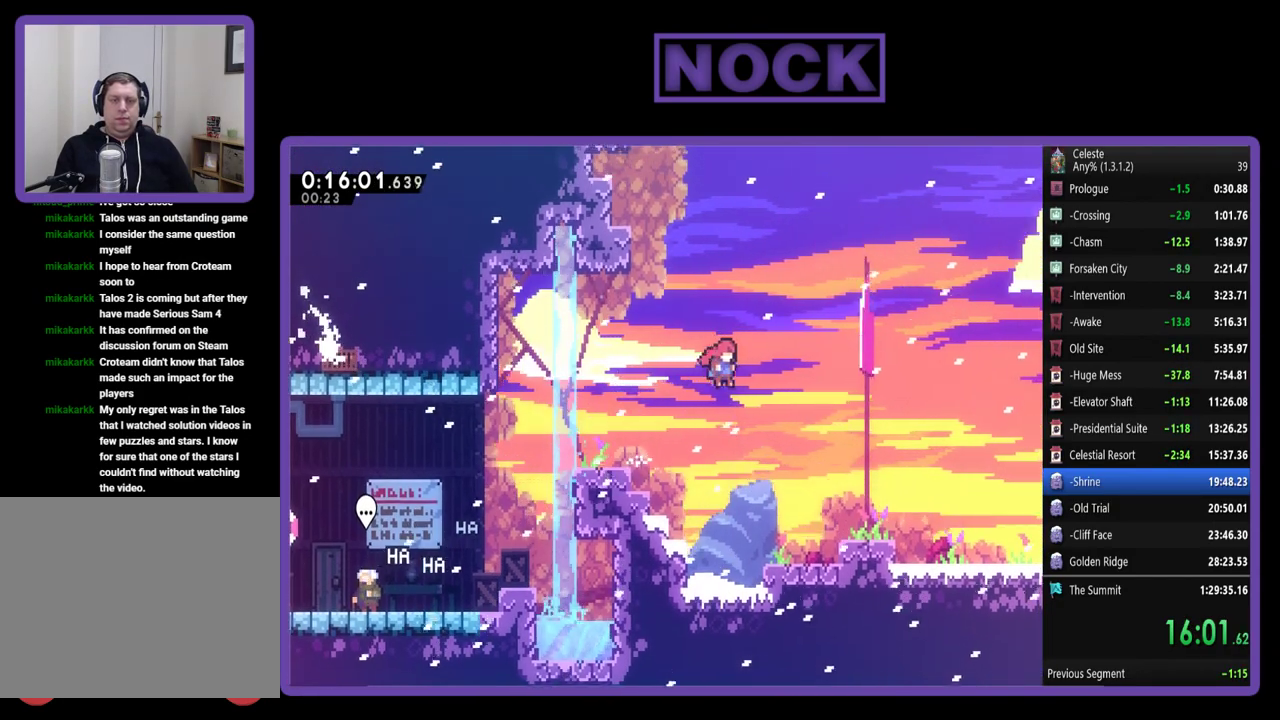
{"buttons": ["CROSS", "R2", "DPAD_DOWN", "DPAD_RIGHT"], "left_stick": "center", "events": [[300, "CIRCLE", "down"], [400, "CIRCLE", "up"], [500, "CROSS", "down"]]}
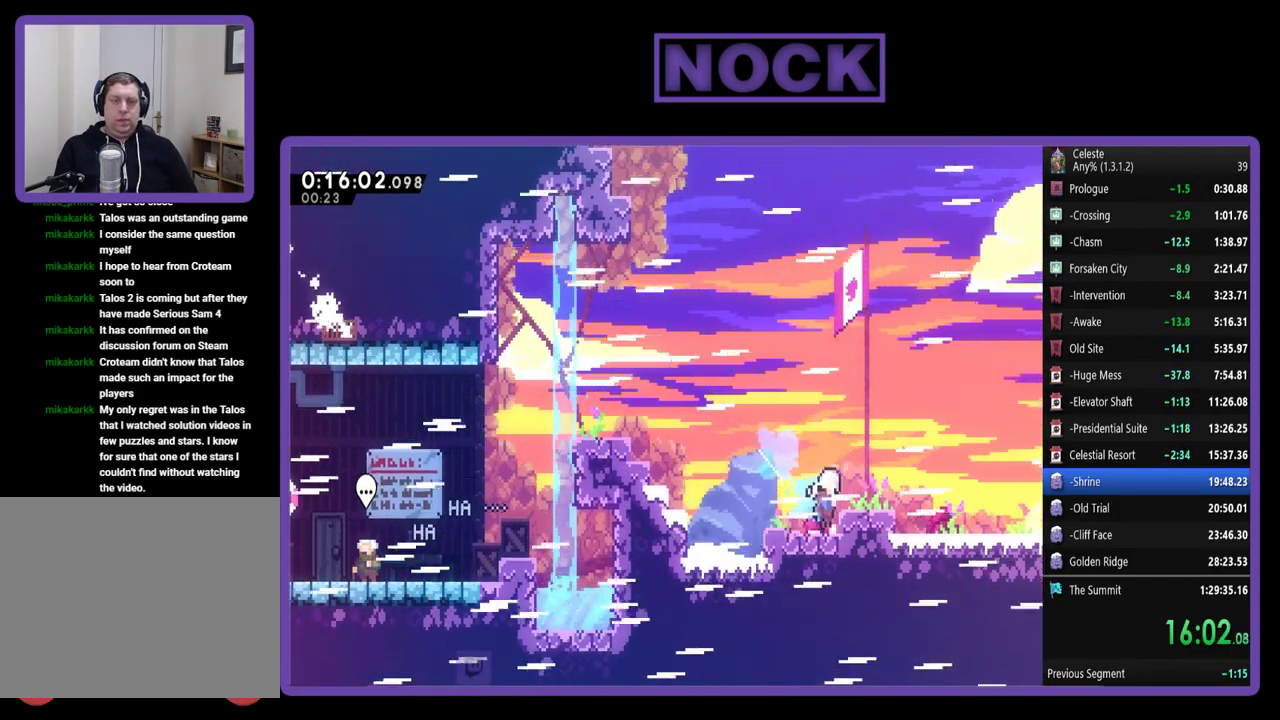
{"buttons": ["CROSS", "R2", "DPAD_RIGHT"], "left_stick": "center", "events": [[267, "CROSS", "up"], [333, "DPAD_DOWN", "up"], [367, "CROSS", "down"]]}
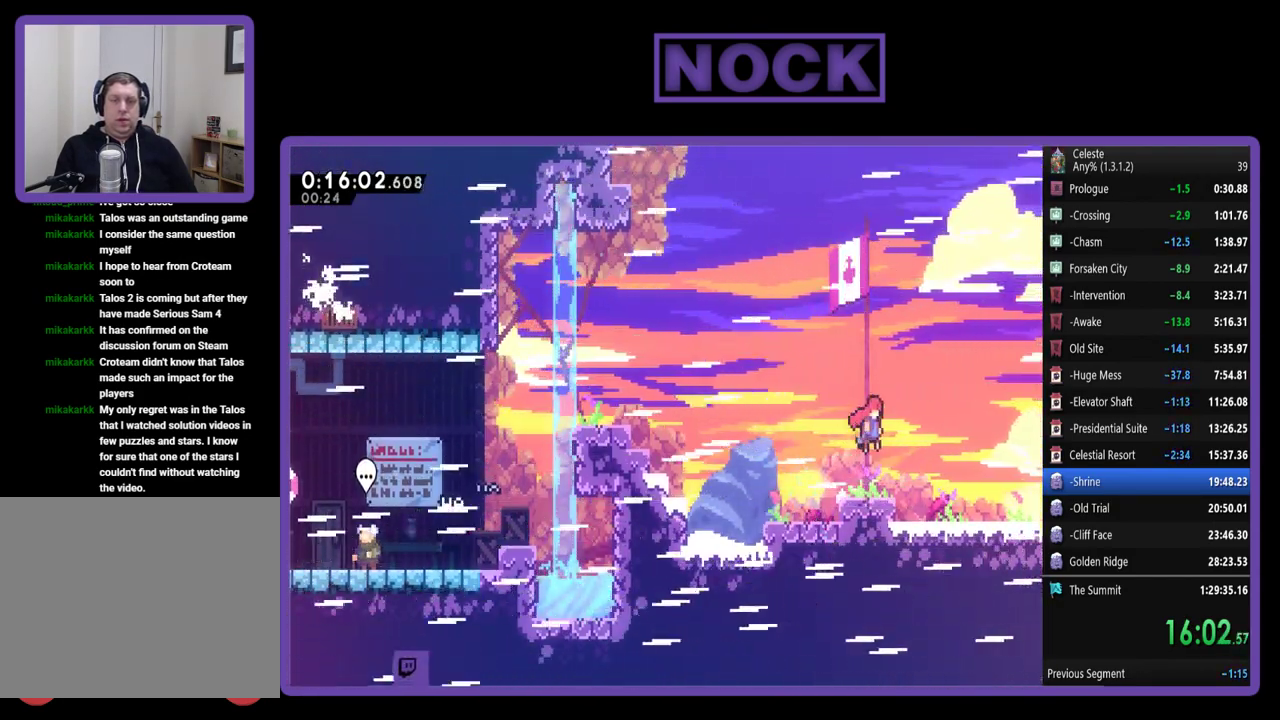
{"buttons": ["R2", "DPAD_DOWN", "DPAD_RIGHT"], "left_stick": "center", "events": [[67, "CROSS", "up"], [67, "DPAD_DOWN", "down"], [150, "CIRCLE", "down"], [267, "CIRCLE", "up"], [333, "CROSS", "down"], [500, "CROSS", "up"]]}
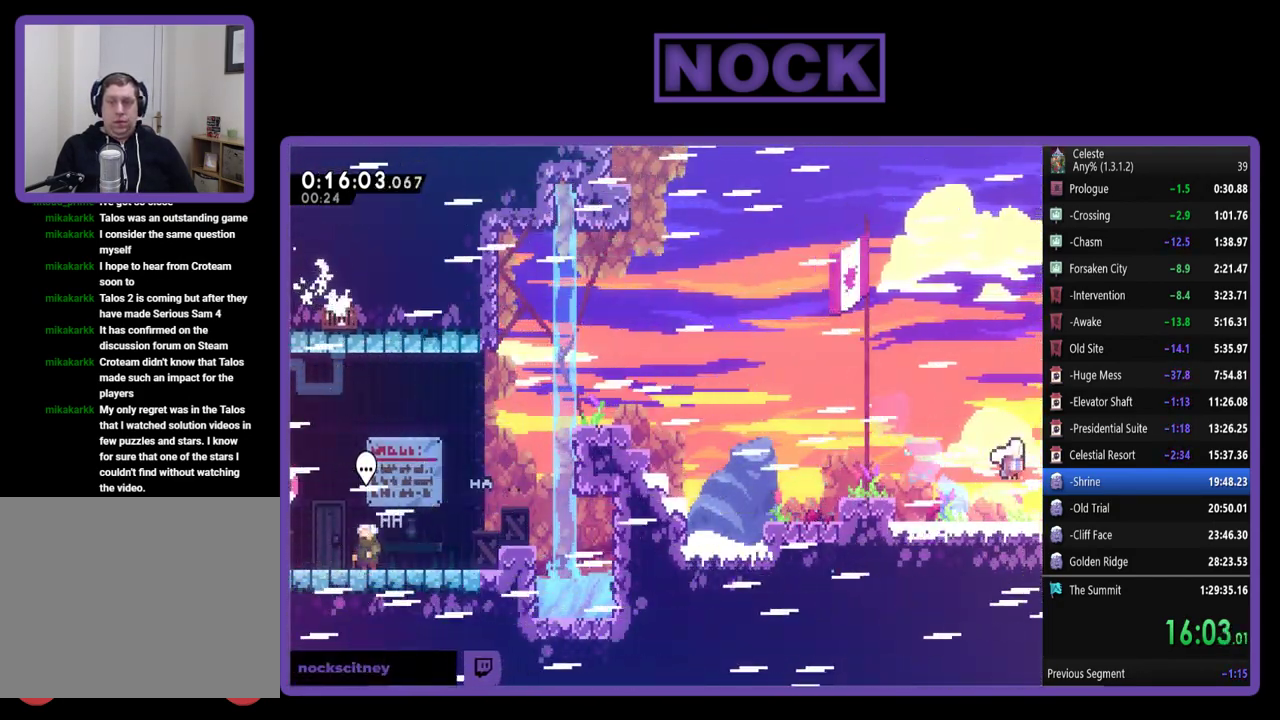
{"buttons": ["R2", "DPAD_RIGHT"], "left_stick": "center", "events": [[67, "CROSS", "down"], [133, "DPAD_DOWN", "up"], [200, "CROSS", "up"]]}
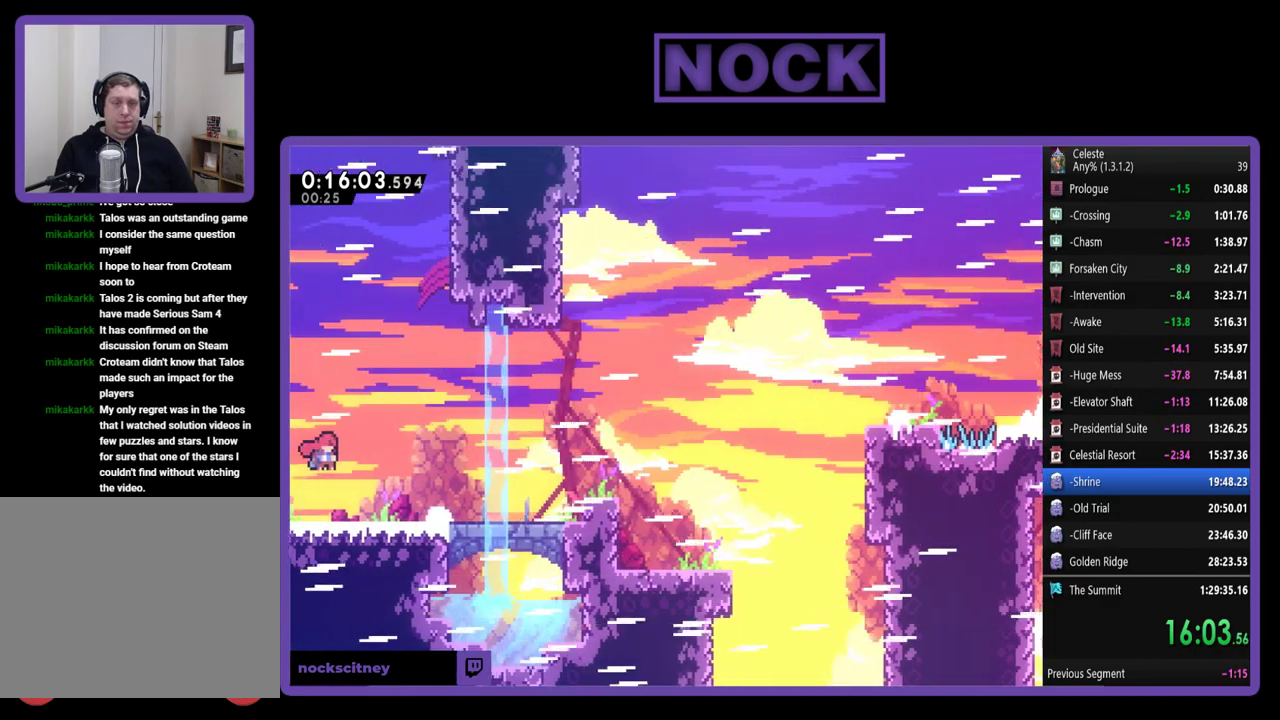
{"buttons": ["R2", "DPAD_RIGHT"], "left_stick": "center", "events": []}
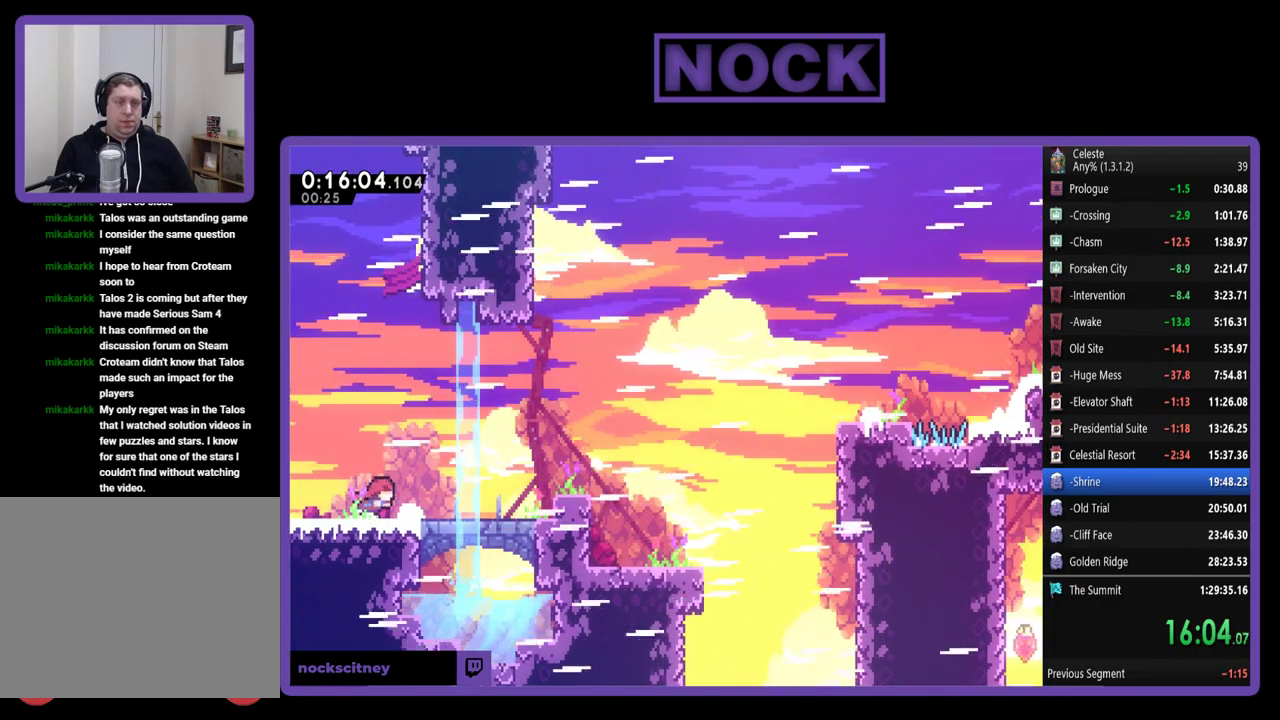
{"buttons": ["R2", "DPAD_RIGHT"], "left_stick": "center", "events": [[117, "CROSS", "down"], [433, "CROSS", "up"]]}
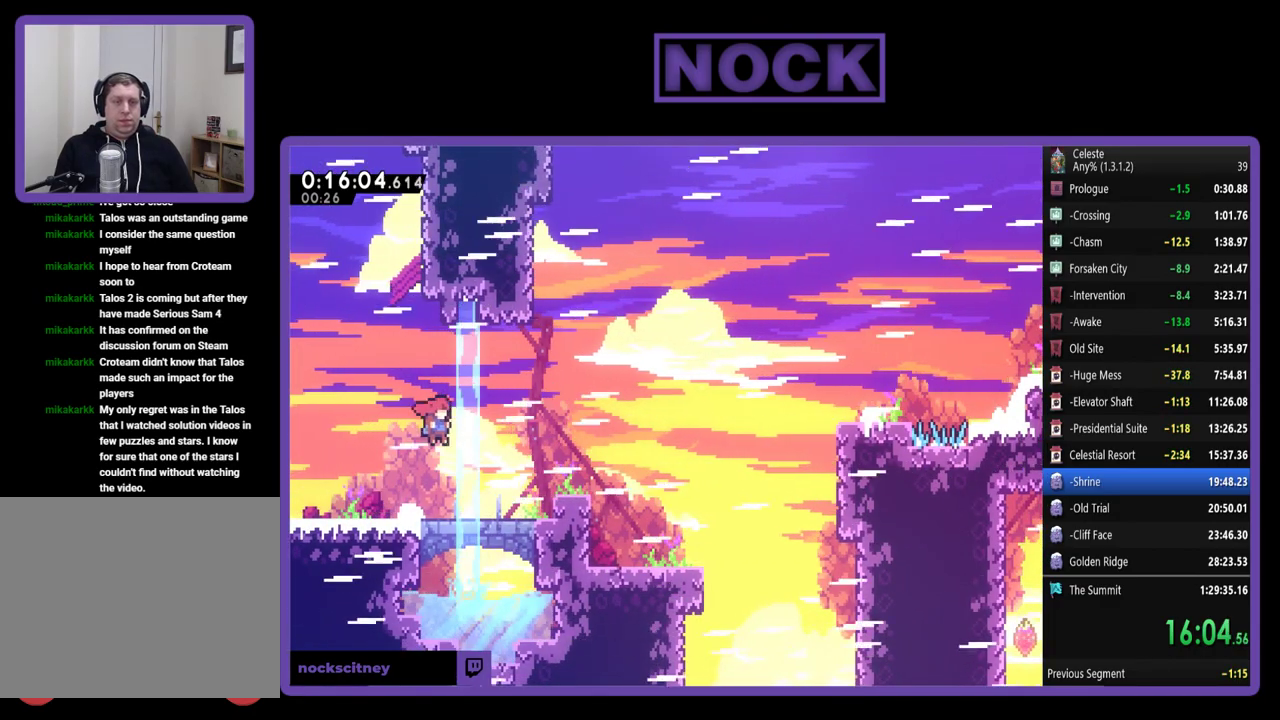
{"buttons": ["CIRCLE", "R2", "DPAD_RIGHT"], "left_stick": "center", "events": [[250, "CROSS", "down"], [333, "CROSS", "up"], [400, "CIRCLE", "down"]]}
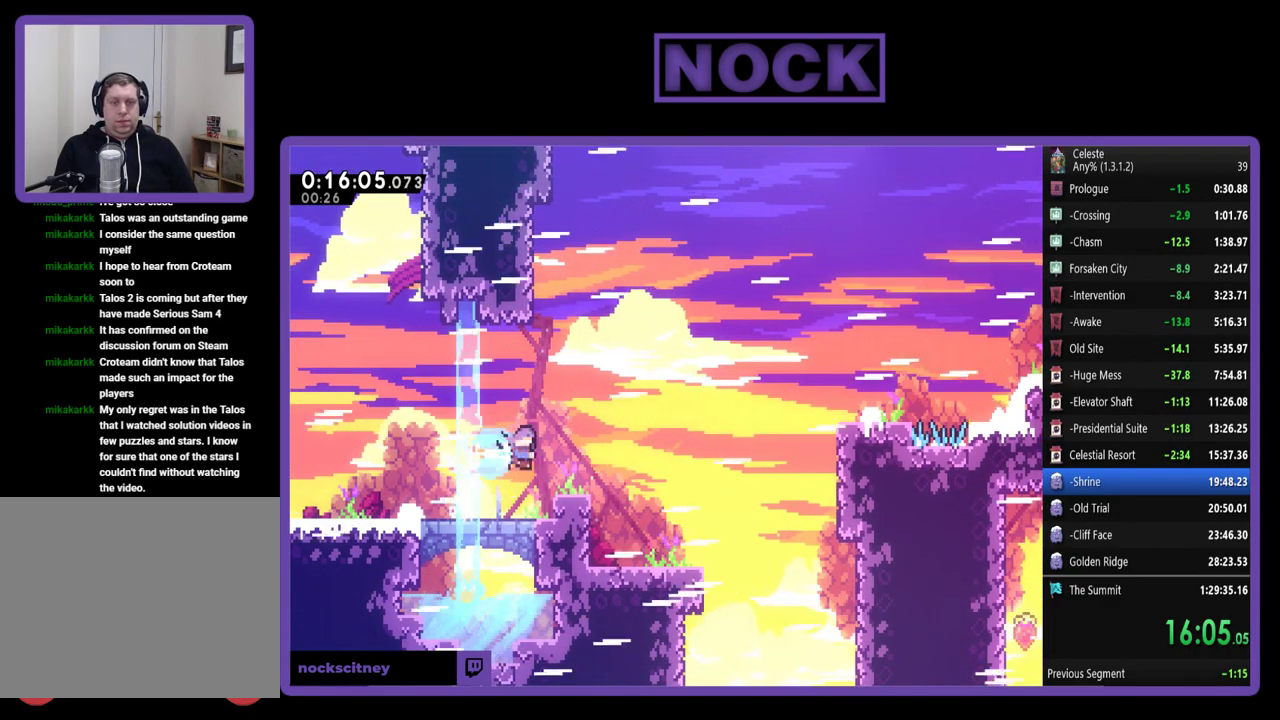
{"buttons": ["R2", "DPAD_RIGHT"], "left_stick": "center", "events": [[83, "CIRCLE", "up"]]}
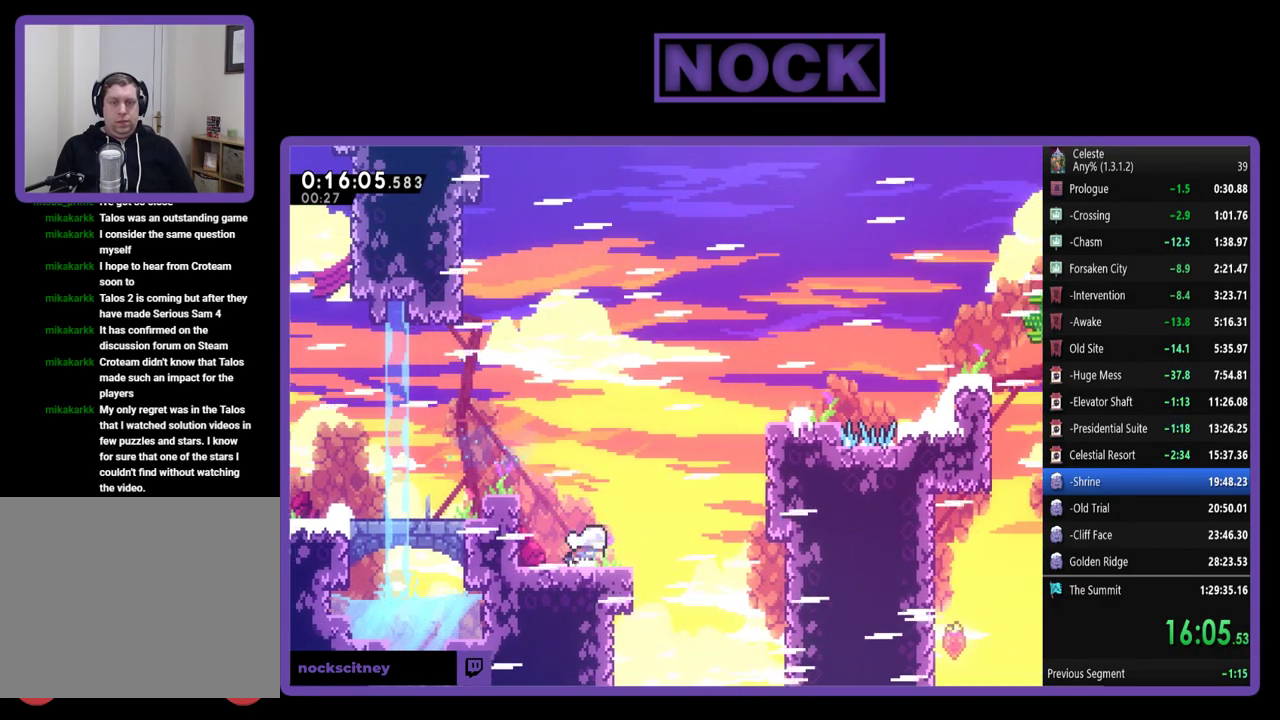
{"buttons": ["CROSS", "R2", "DPAD_UP", "DPAD_RIGHT"], "left_stick": "center", "events": [[67, "DPAD_UP", "down"], [267, "CROSS", "down"]]}
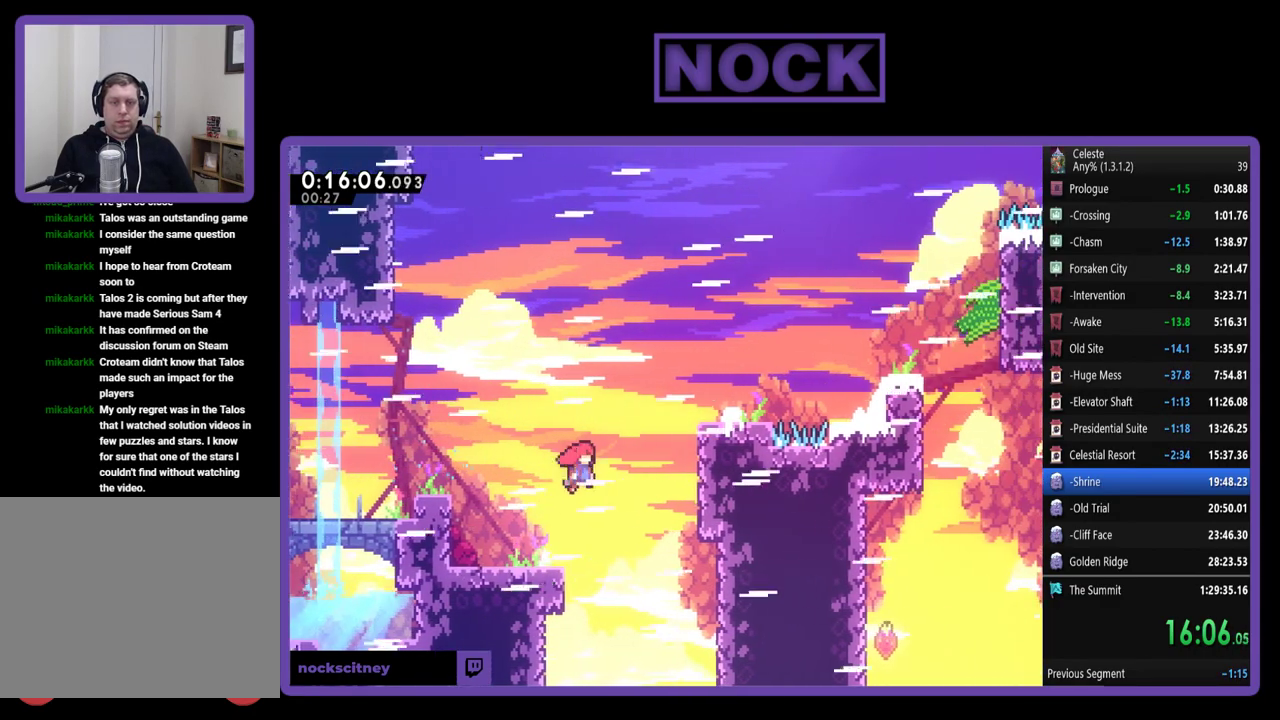
{"buttons": ["CIRCLE", "R2", "DPAD_UP", "DPAD_RIGHT"], "left_stick": "center", "events": [[33, "CROSS", "up"], [167, "CIRCLE", "down"]]}
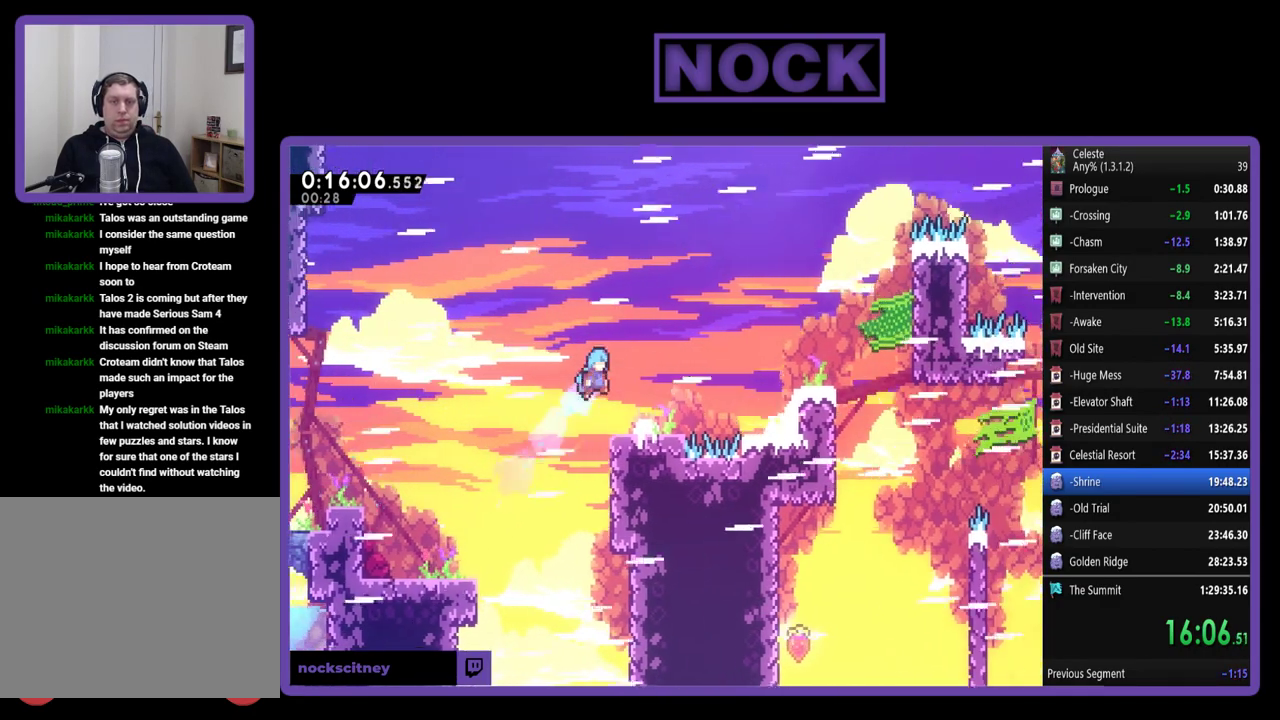
{"buttons": ["CROSS", "R2", "DPAD_RIGHT"], "left_stick": "center", "events": [[33, "DPAD_UP", "up"], [167, "CIRCLE", "up"], [500, "CROSS", "down"]]}
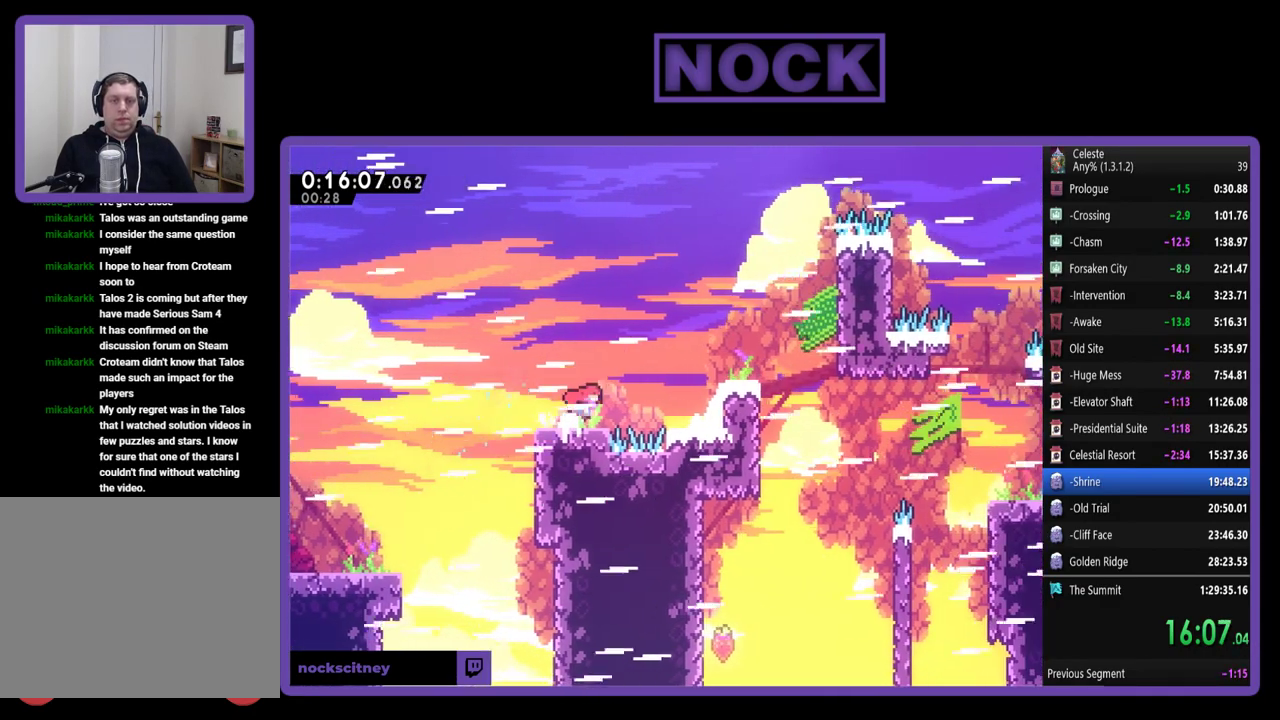
{"buttons": ["CIRCLE", "R2", "DPAD_RIGHT"], "left_stick": "center", "events": [[33, "DPAD_UP", "down"], [167, "CROSS", "up"], [250, "CIRCLE", "down"], [333, "DPAD_UP", "up"]]}
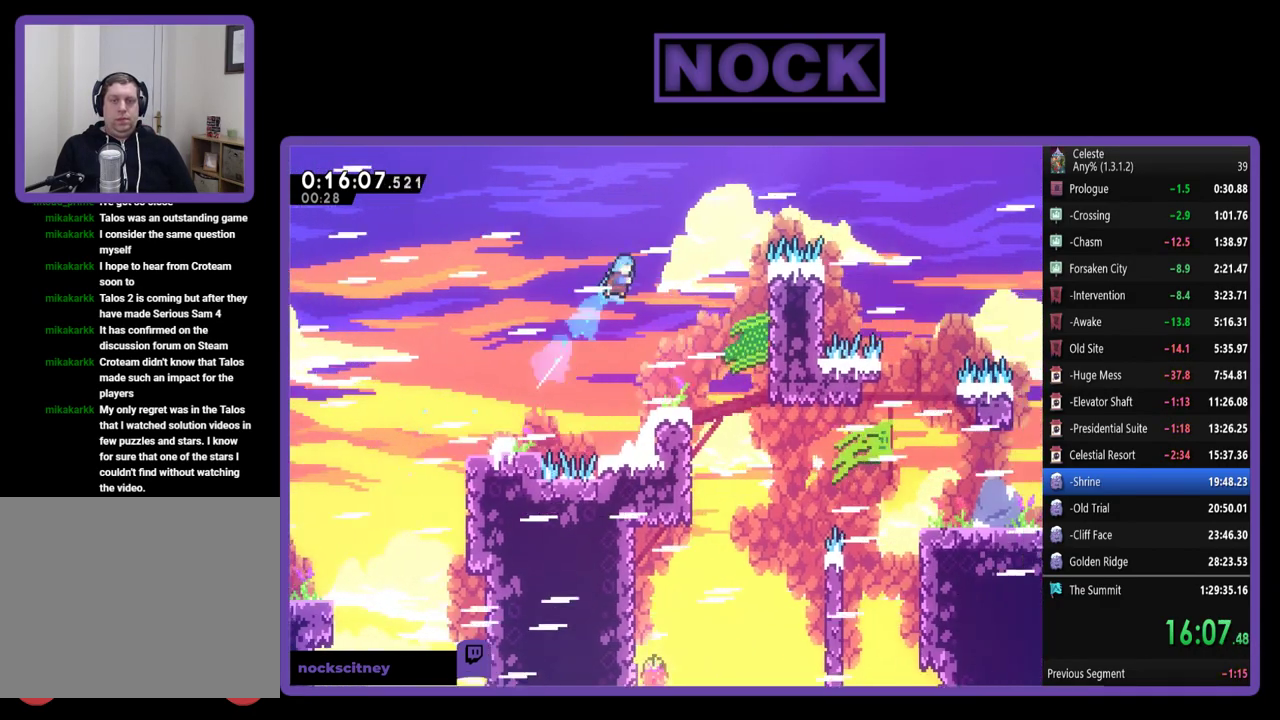
{"buttons": ["DPAD_RIGHT"], "left_stick": "center", "events": [[167, "CIRCLE", "up"], [267, "R2", "up"]]}